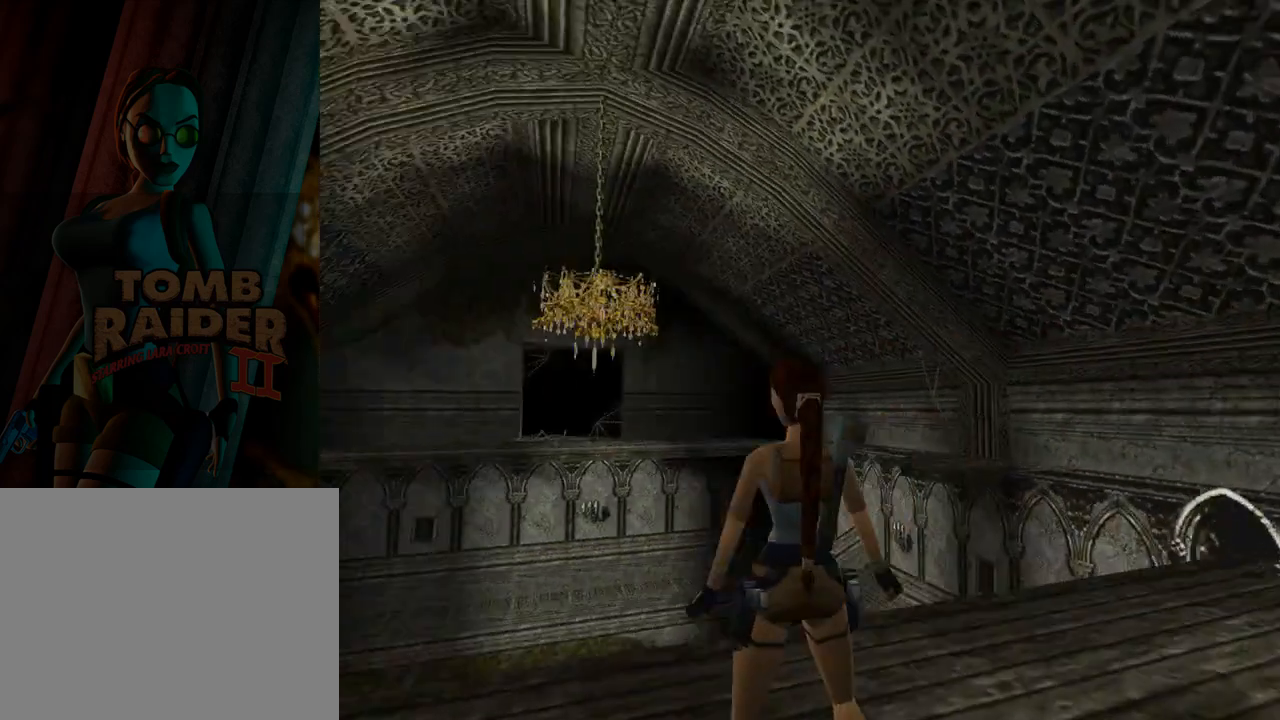
Gameplay with a controller (PlayStation layout); each line is a JSON object with the inputs held at the frame after it. "events" lists button and stick changes between this image and that frame as [ms after this image, input, new state], when the widget could be followed in between. Not read: L2 R2 right_stick.
{"buttons": ["L1"], "left_stick": "center", "events": []}
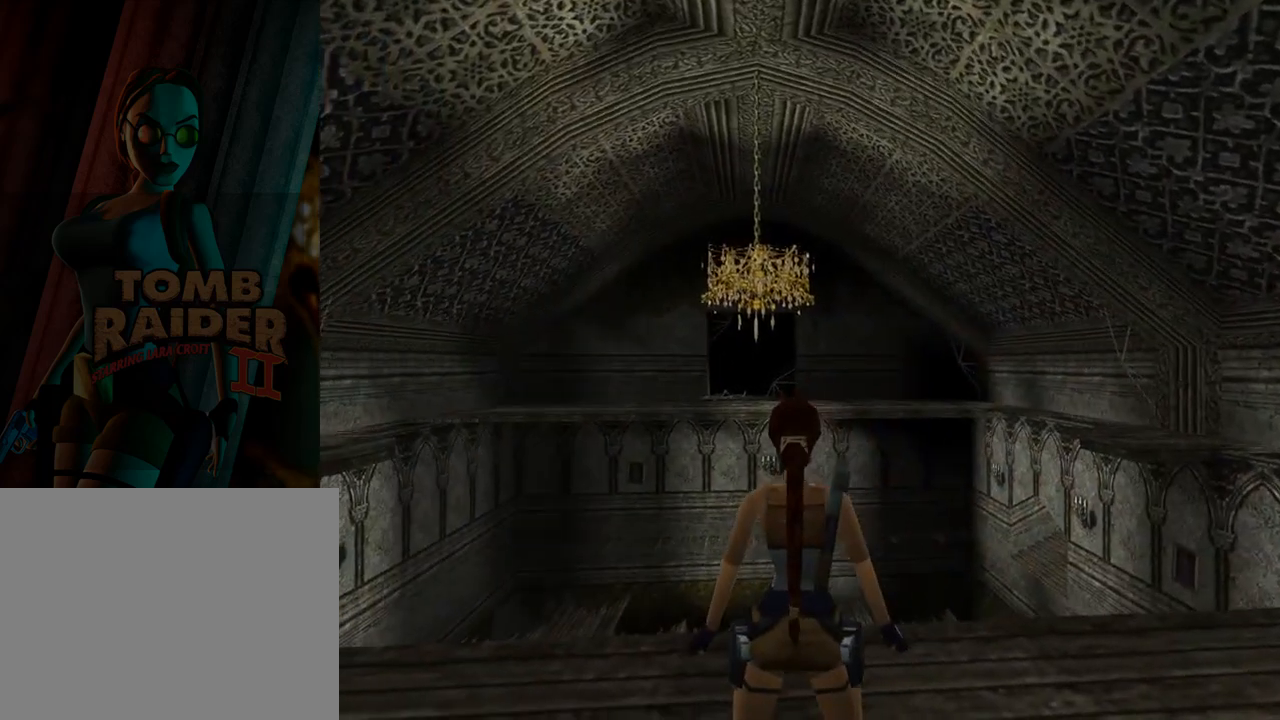
{"buttons": ["L1", "DPAD_UP"], "left_stick": "center", "events": [[133, "DPAD_UP", "down"]]}
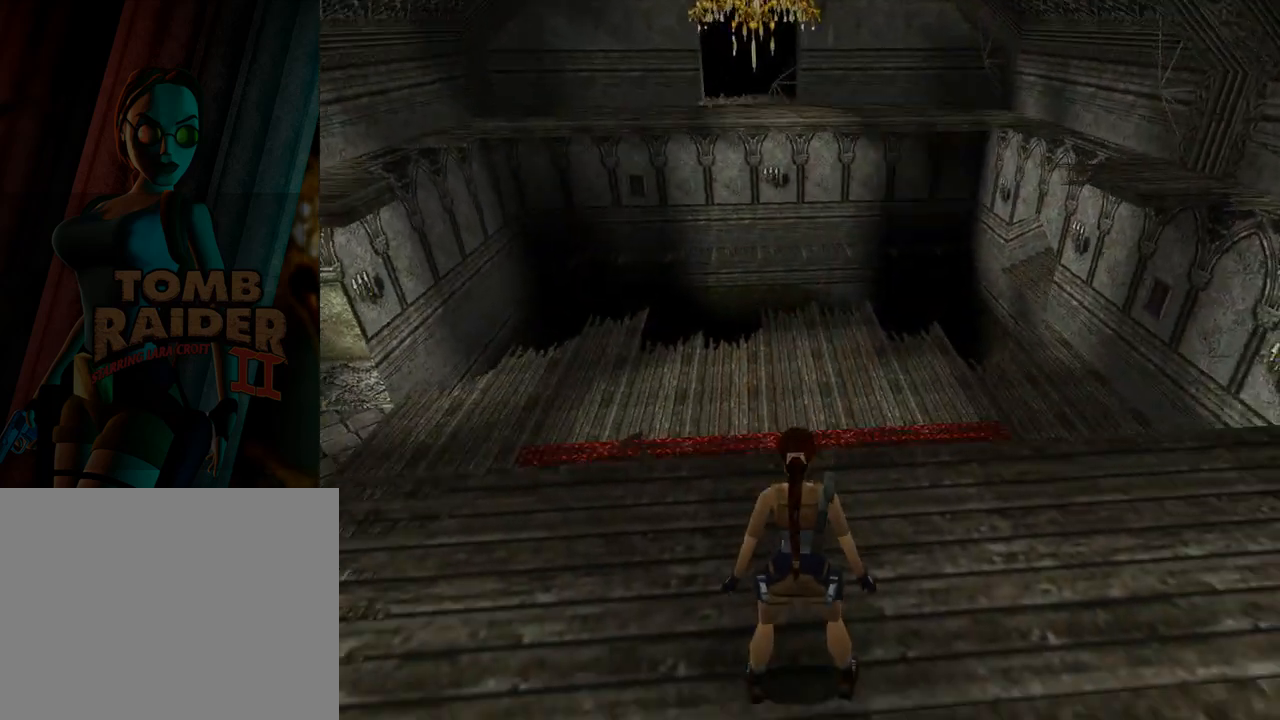
{"buttons": ["L1"], "left_stick": "center", "events": [[33, "DPAD_UP", "up"]]}
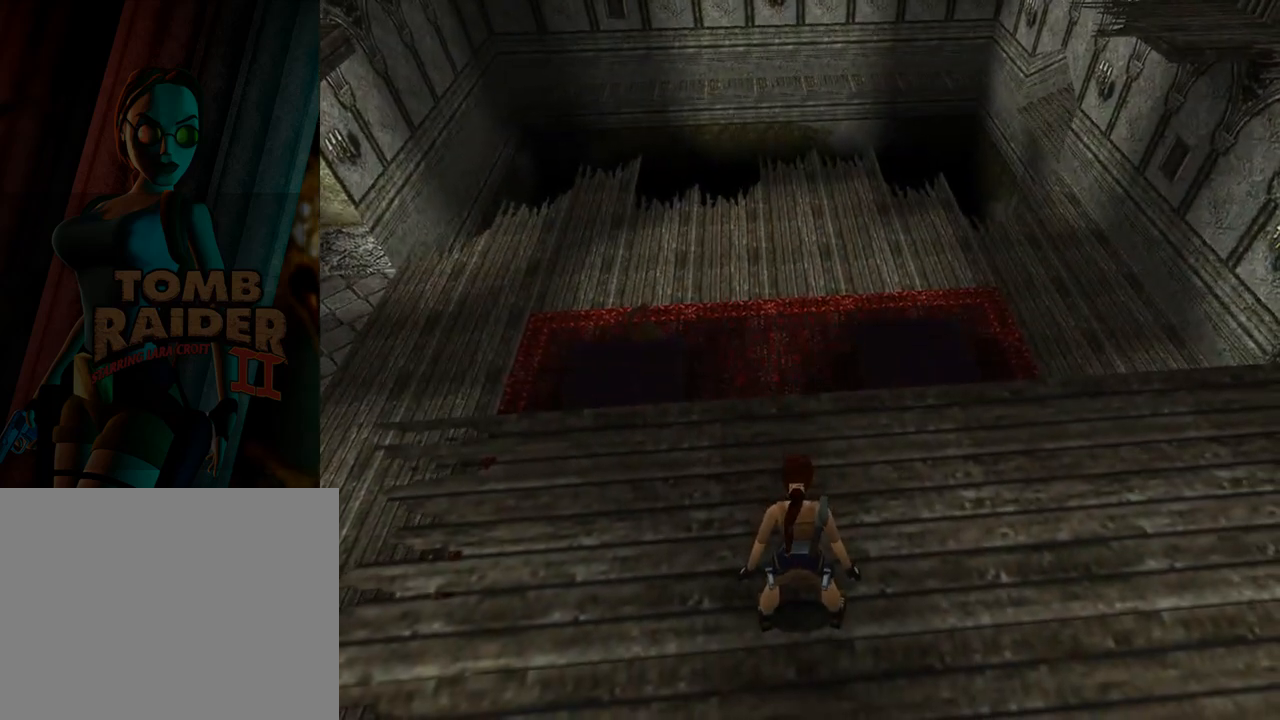
{"buttons": ["L1"], "left_stick": "center", "events": []}
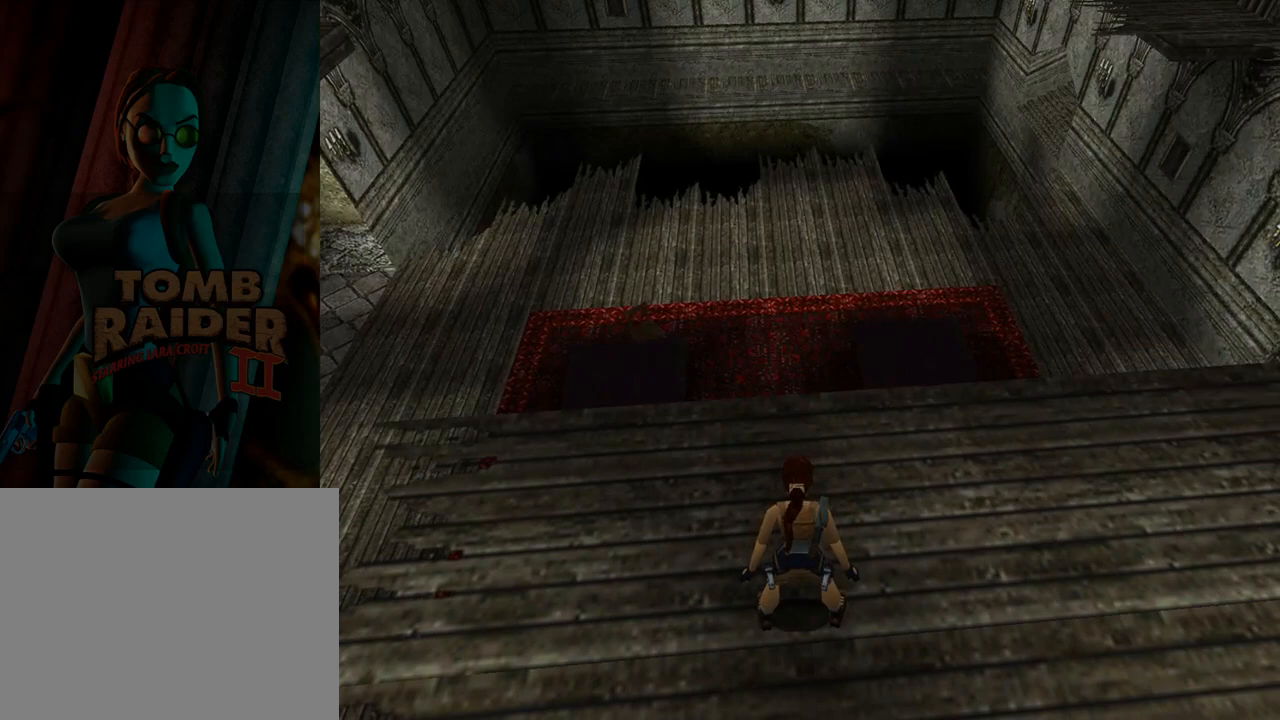
{"buttons": ["L1"], "left_stick": "center", "events": []}
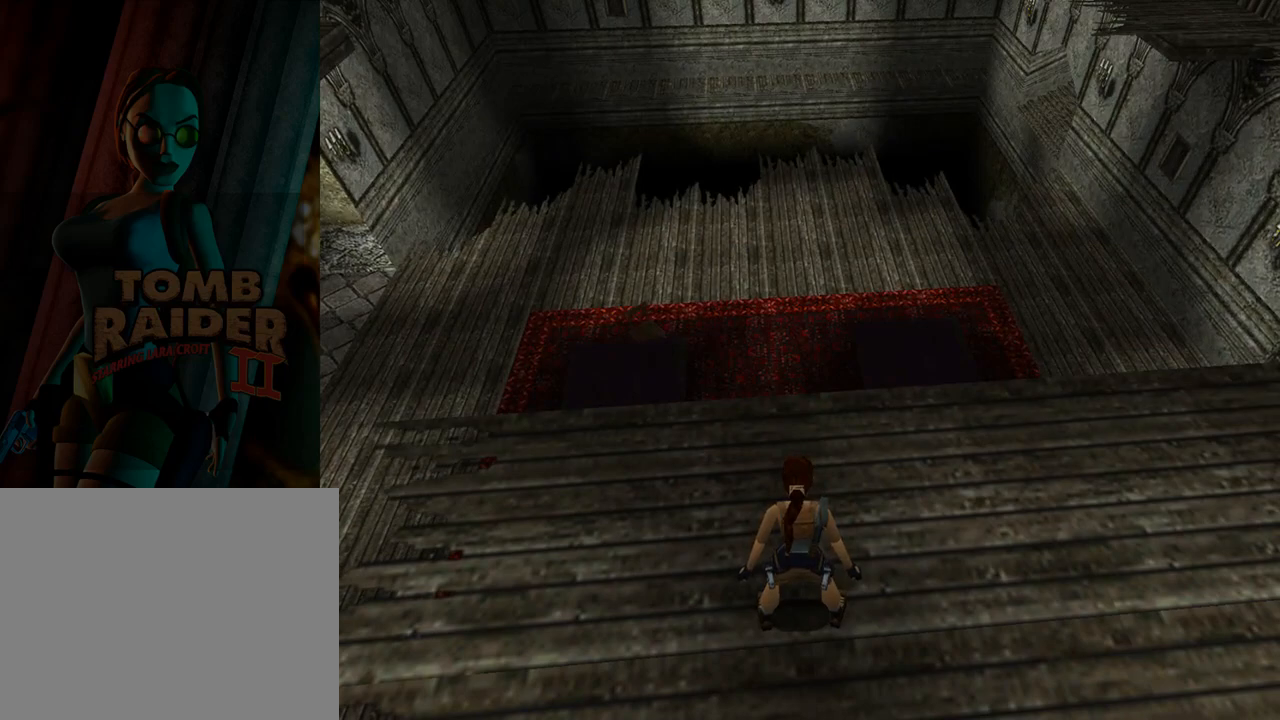
{"buttons": ["L1"], "left_stick": "center", "events": [[167, "DPAD_DOWN", "down"], [500, "DPAD_DOWN", "up"]]}
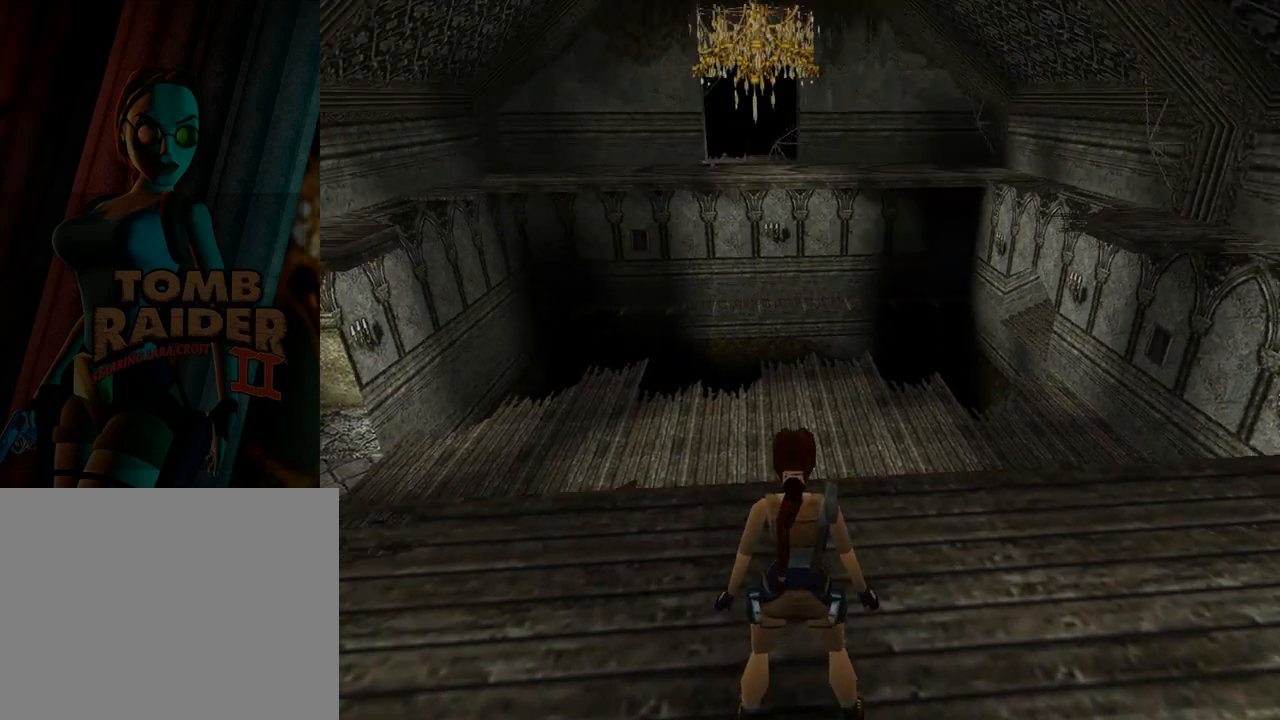
{"buttons": ["L1", "DPAD_RIGHT"], "left_stick": "center", "events": [[367, "DPAD_RIGHT", "down"]]}
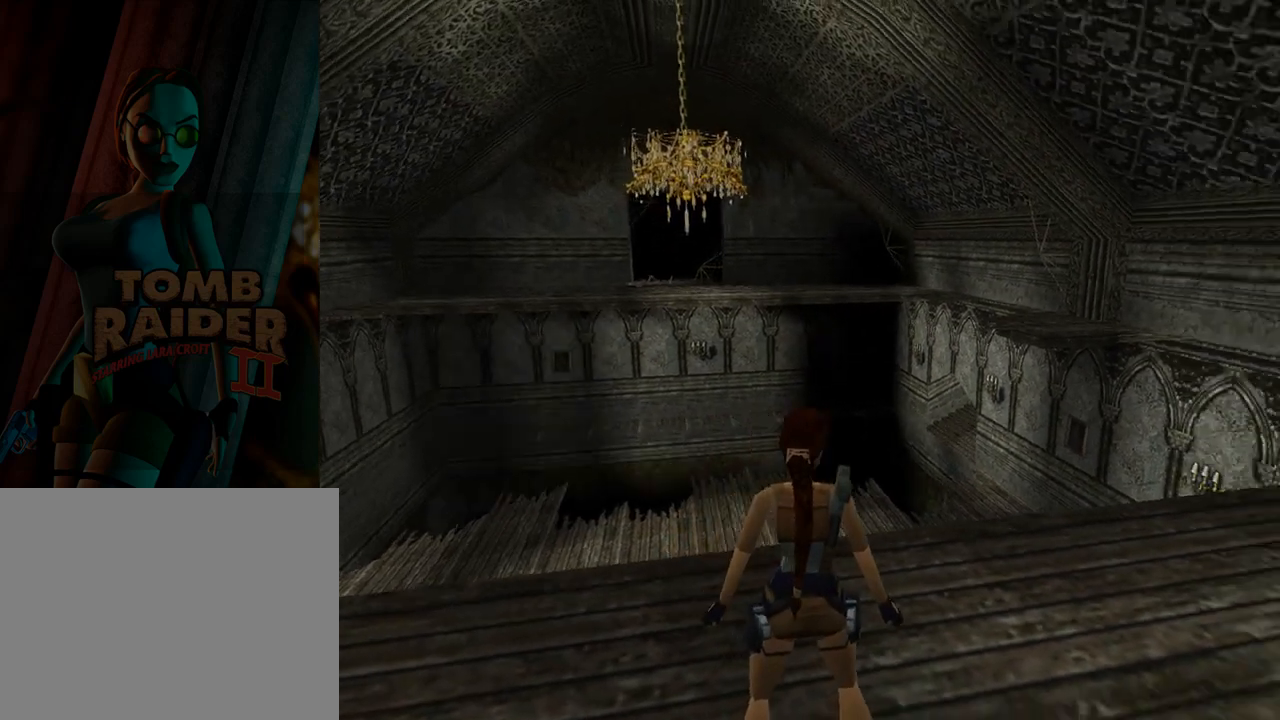
{"buttons": ["L1", "DPAD_RIGHT"], "left_stick": "center", "events": []}
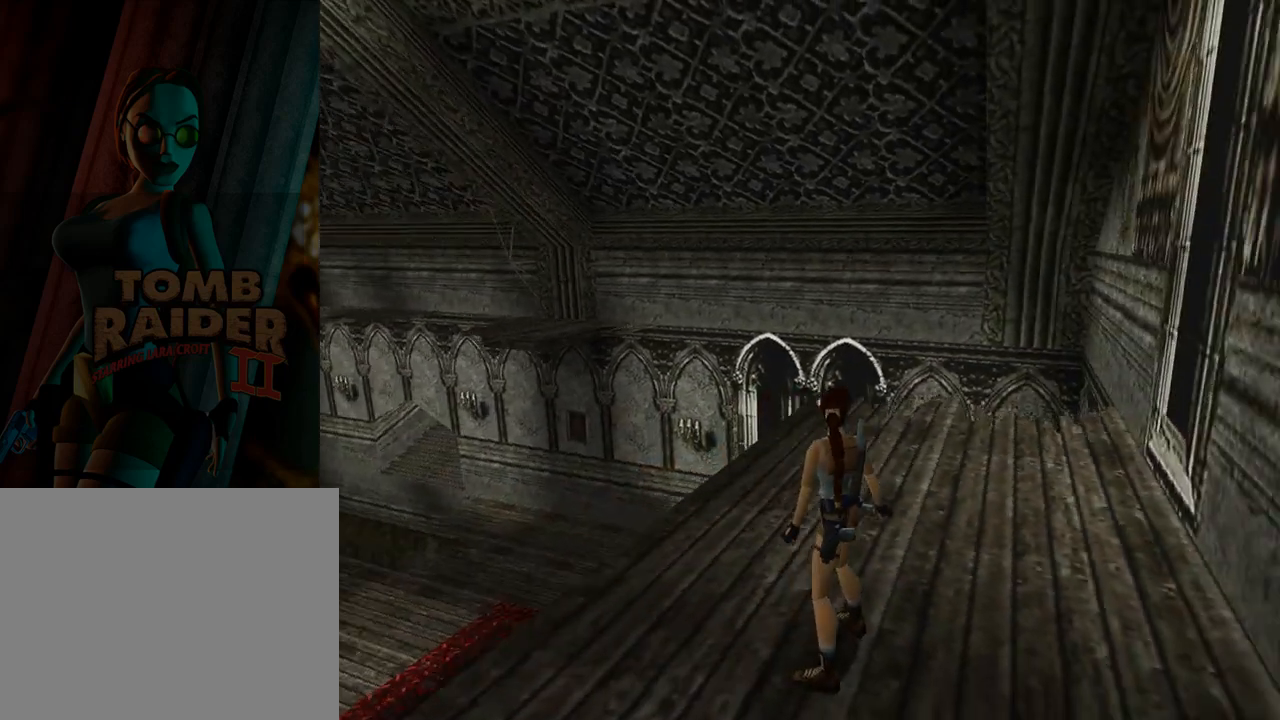
{"buttons": ["L1"], "left_stick": "center", "events": [[233, "DPAD_RIGHT", "up"]]}
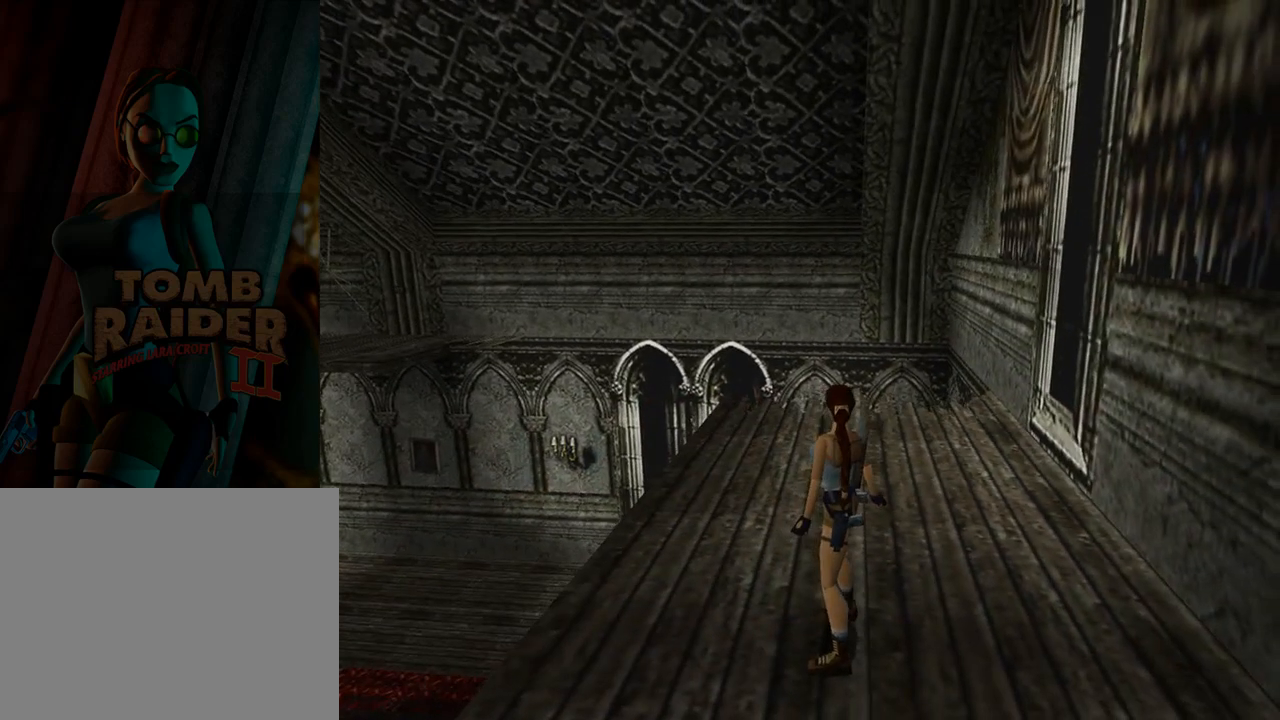
{"buttons": ["L1", "DPAD_LEFT"], "left_stick": "center", "events": [[33, "DPAD_LEFT", "down"]]}
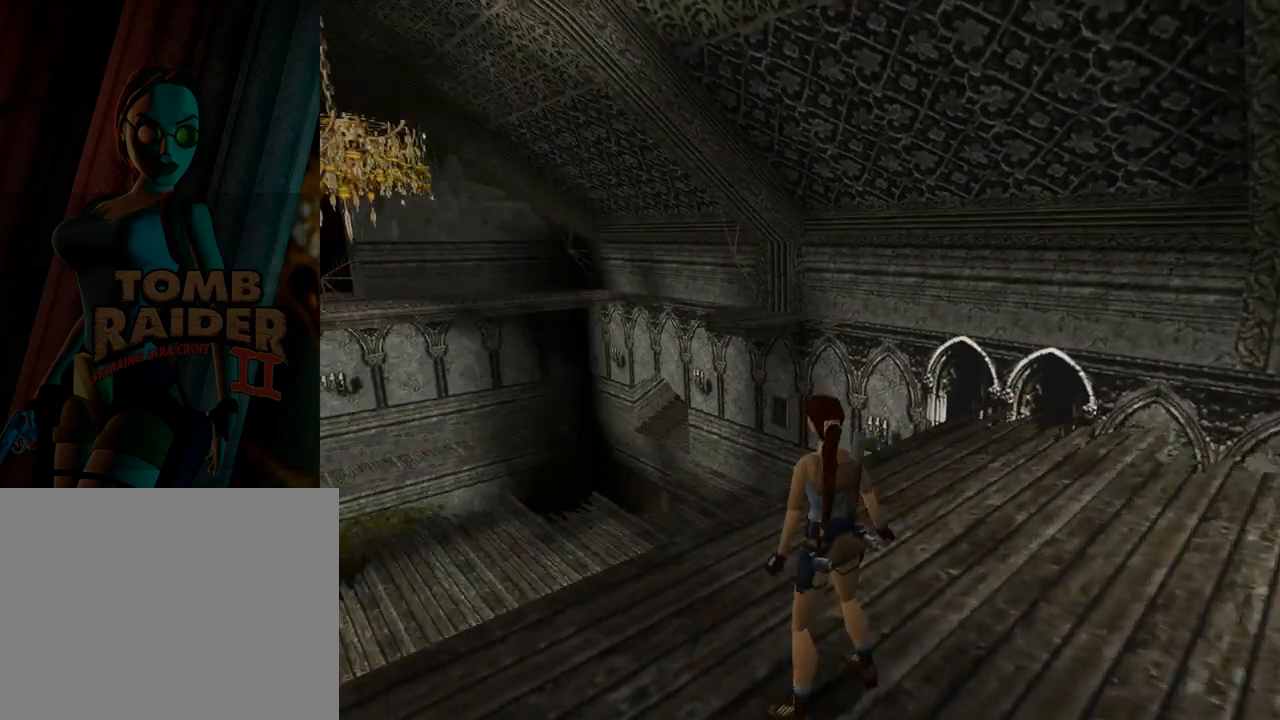
{"buttons": ["L1", "DPAD_LEFT"], "left_stick": "center", "events": []}
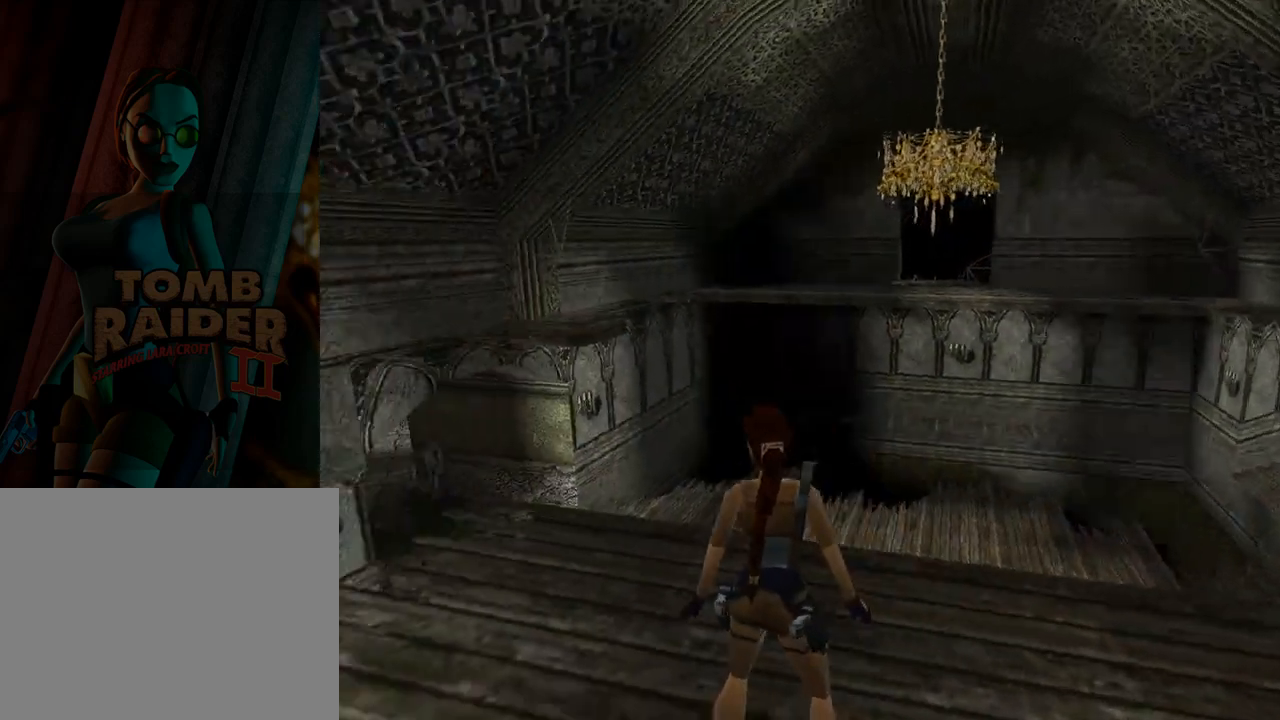
{"buttons": ["L1", "DPAD_UP"], "left_stick": "center", "events": [[133, "DPAD_UP", "down"], [167, "DPAD_LEFT", "up"]]}
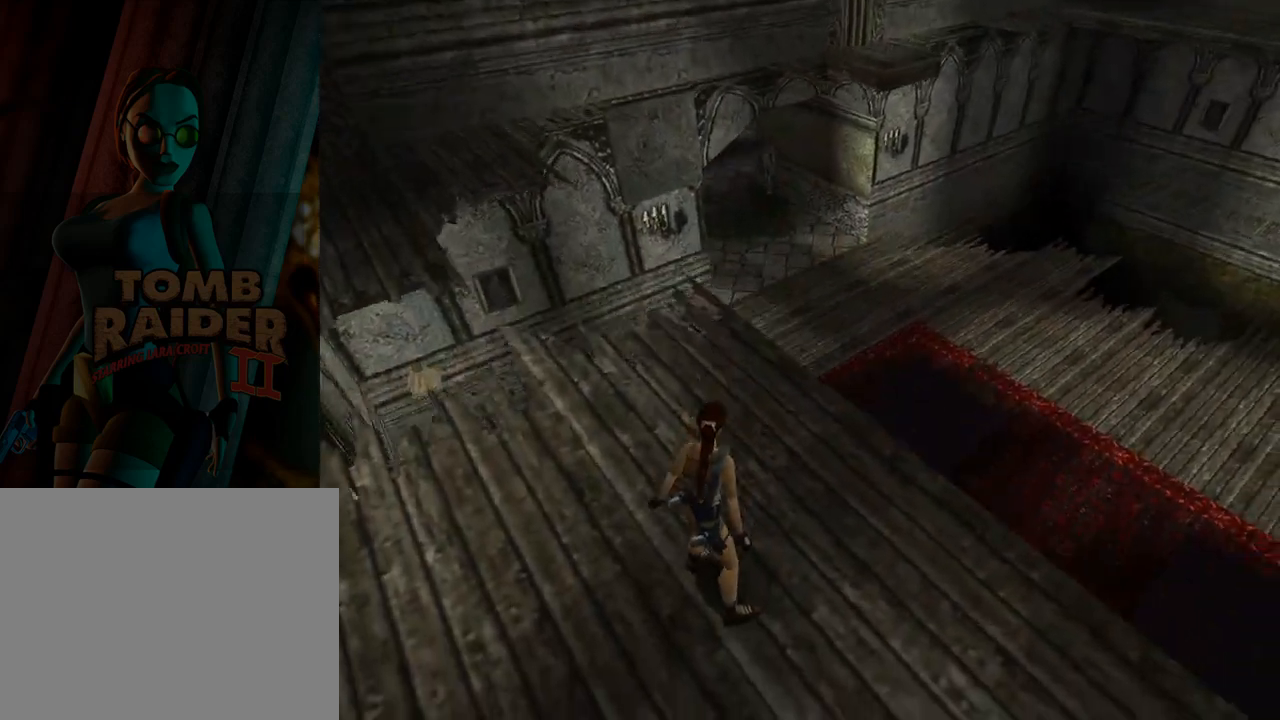
{"buttons": ["L1"], "left_stick": "center", "events": [[133, "DPAD_UP", "up"]]}
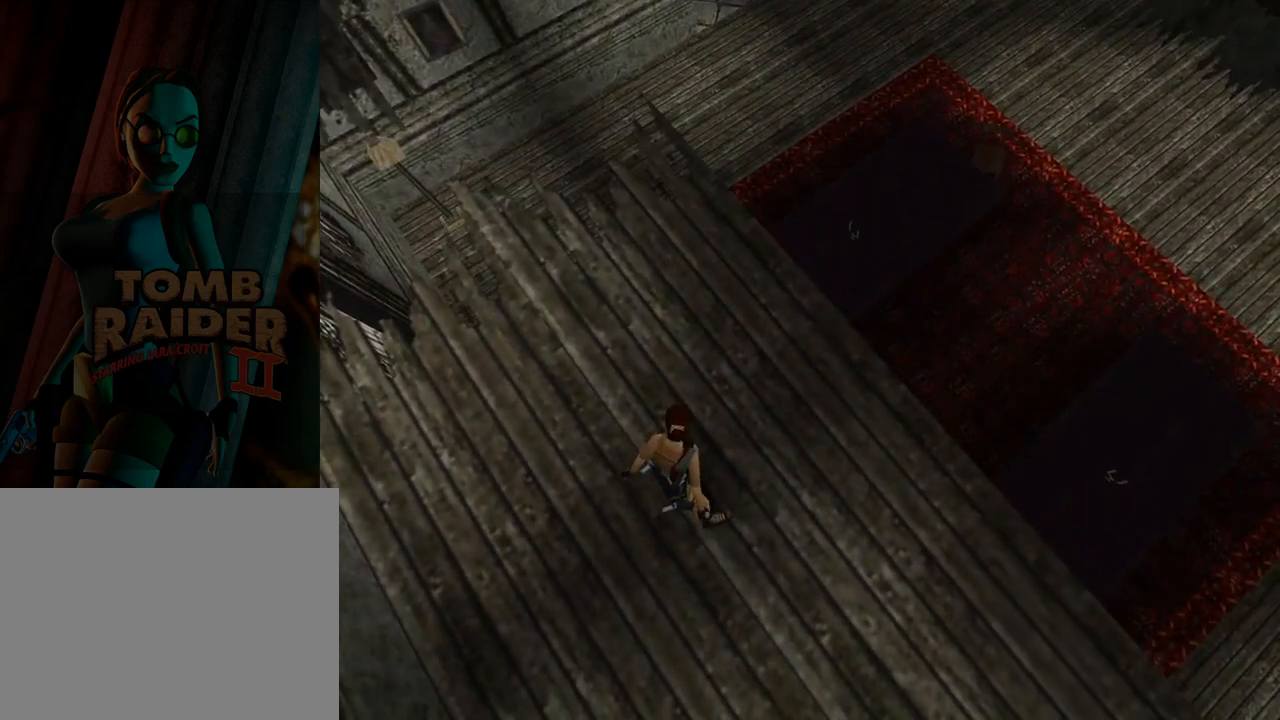
{"buttons": ["L1", "DPAD_LEFT"], "left_stick": "center", "events": [[333, "DPAD_LEFT", "down"]]}
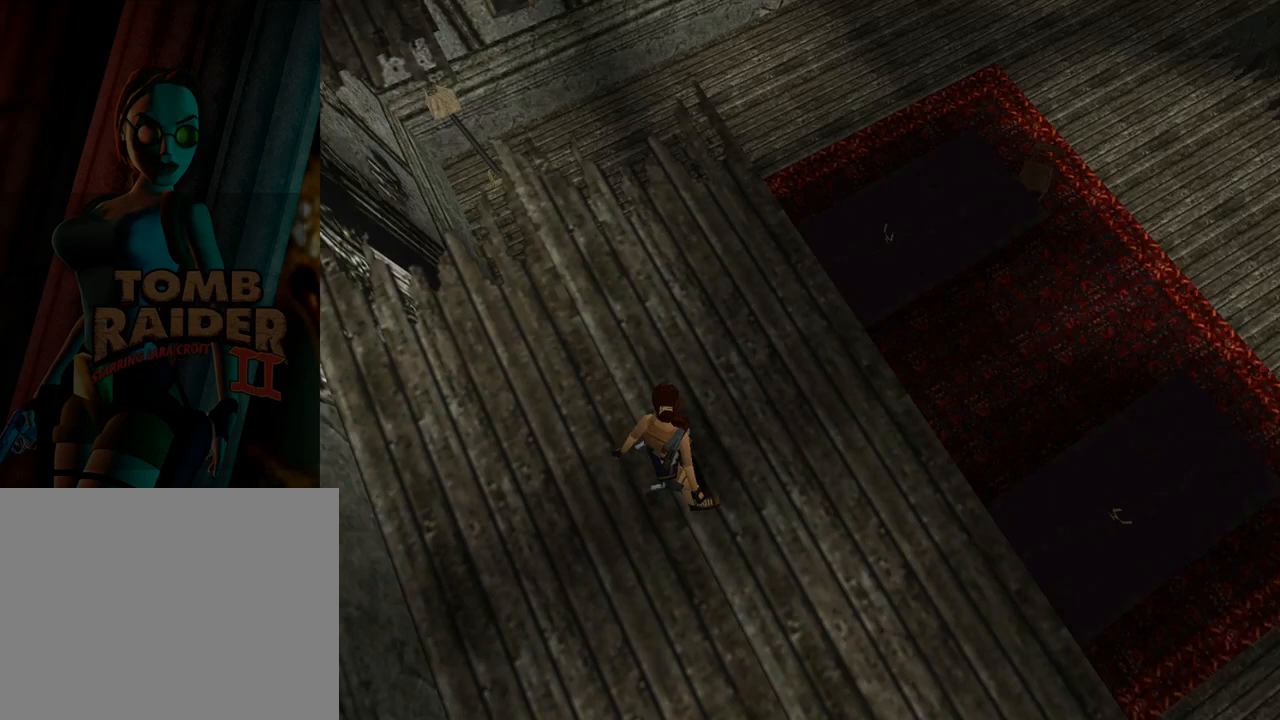
{"buttons": ["L1", "DPAD_LEFT"], "left_stick": "center", "events": [[100, "DPAD_LEFT", "up"], [367, "DPAD_LEFT", "down"]]}
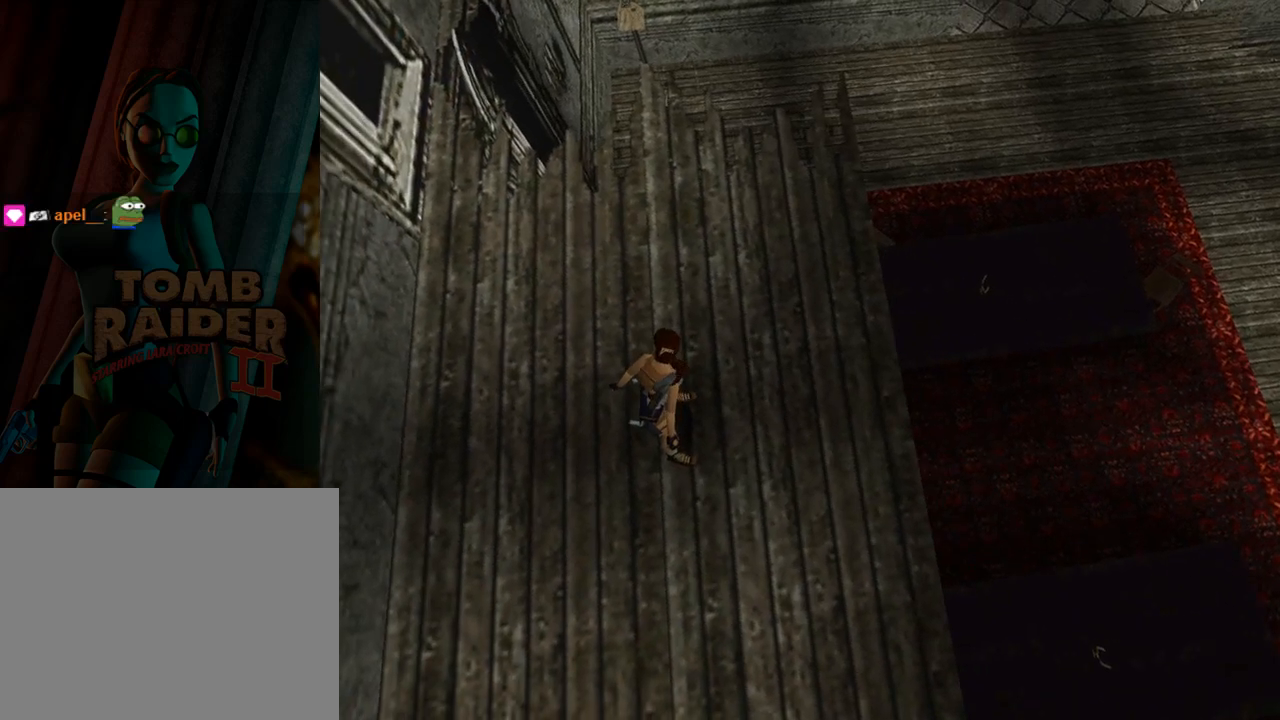
{"buttons": [], "left_stick": "center", "events": [[133, "DPAD_LEFT", "up"], [267, "DPAD_LEFT", "down"], [367, "DPAD_LEFT", "up"], [400, "L1", "up"]]}
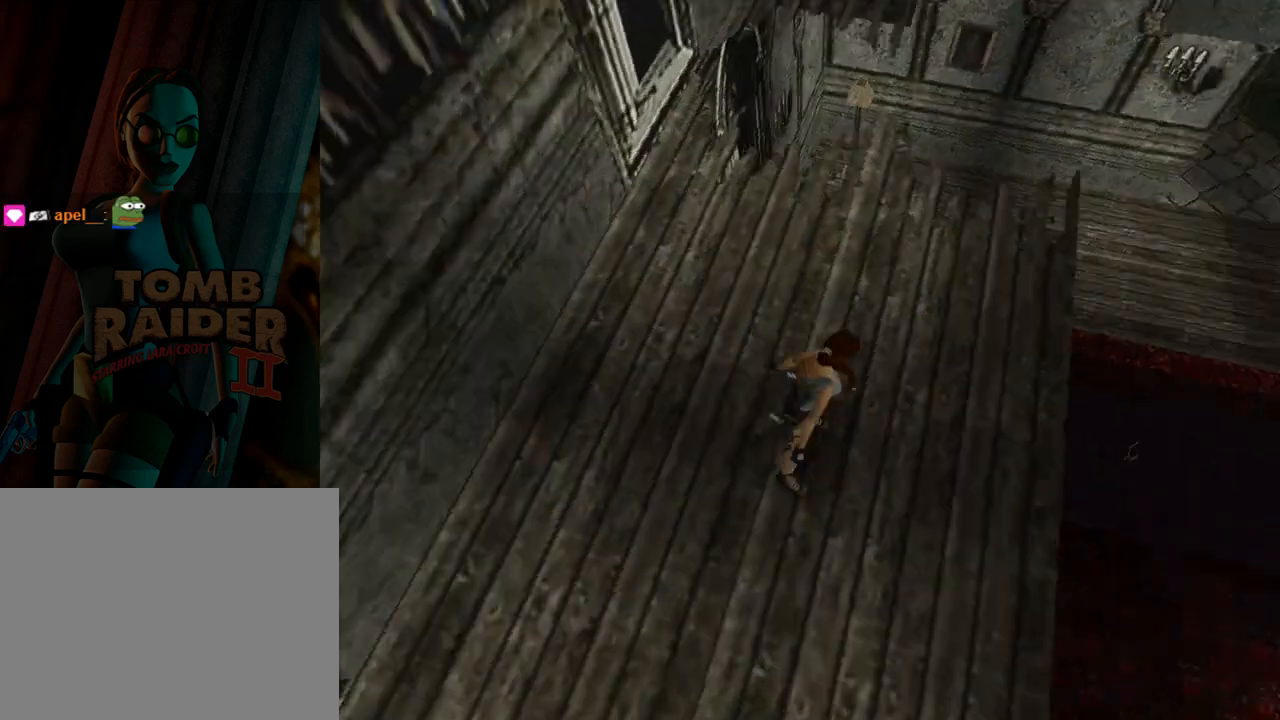
{"buttons": ["L3"], "left_stick": "center", "events": [[500, "L3", "down"]]}
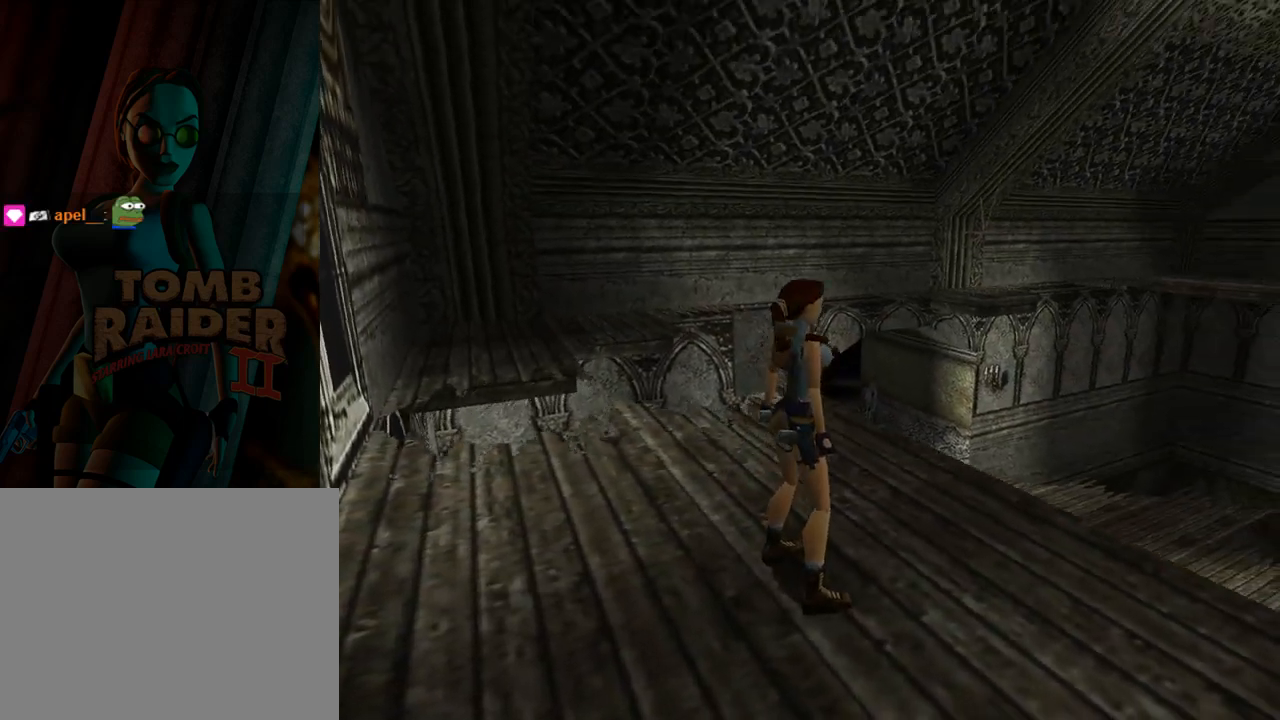
{"buttons": [], "left_stick": "center", "events": [[233, "L3", "up"]]}
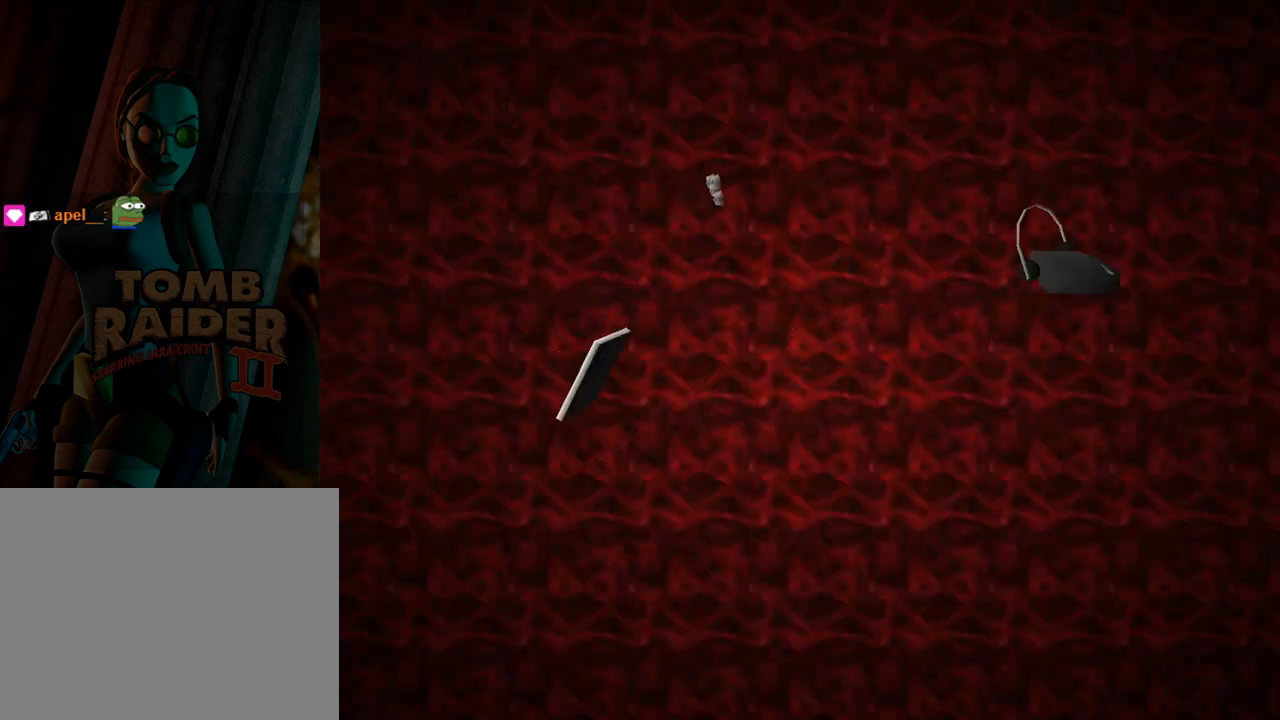
{"buttons": [], "left_stick": "center", "events": []}
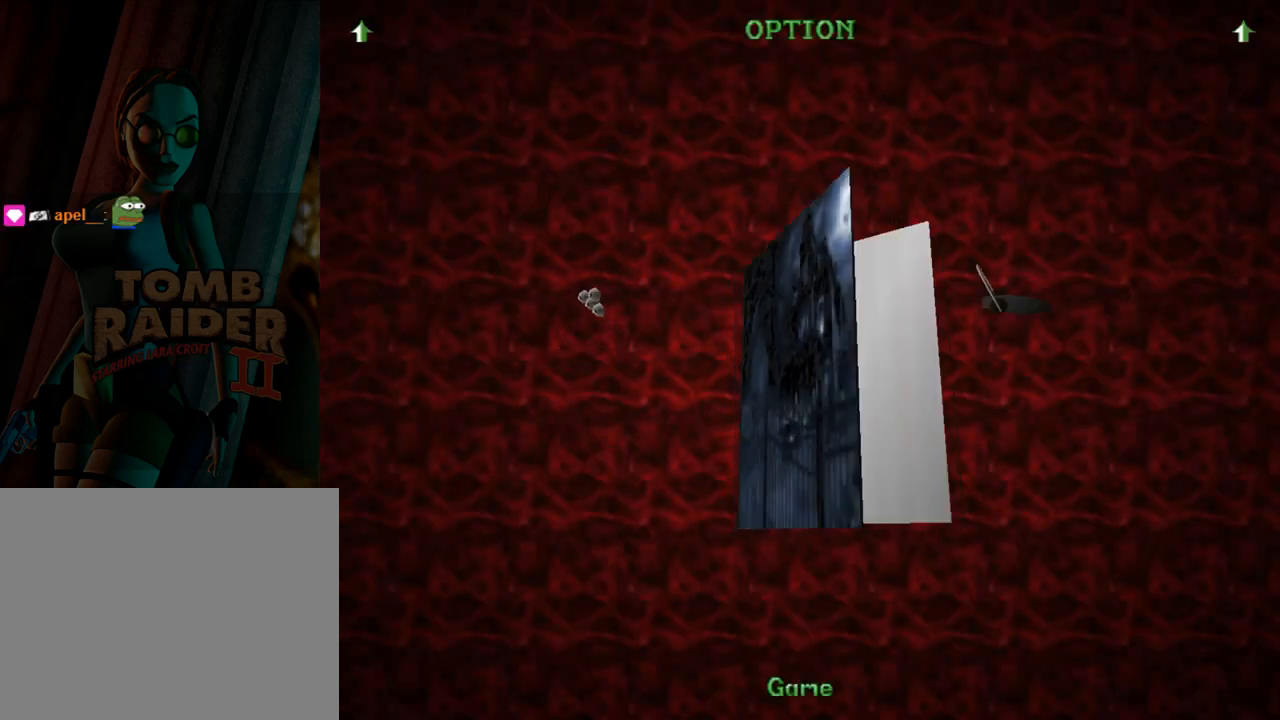
{"buttons": [], "left_stick": "center", "events": []}
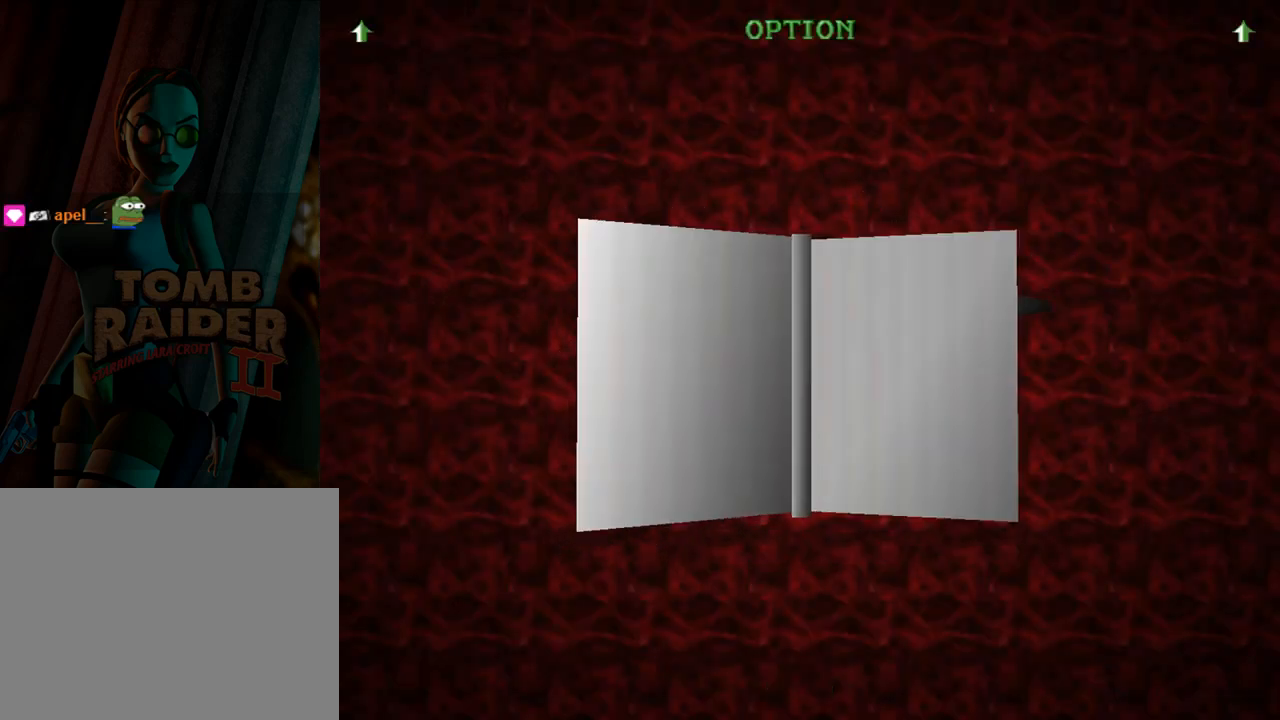
{"buttons": ["DPAD_DOWN"], "left_stick": "center", "events": [[433, "DPAD_DOWN", "down"]]}
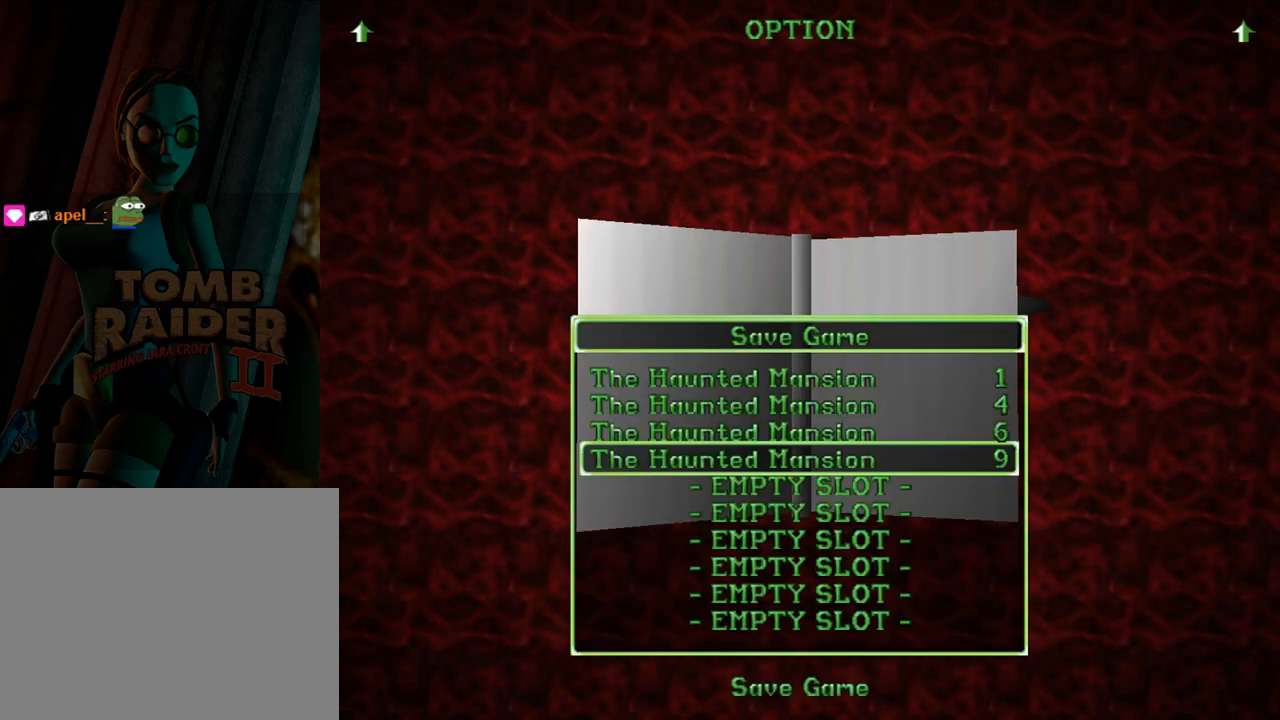
{"buttons": [], "left_stick": "center", "events": [[33, "DPAD_DOWN", "up"], [200, "CROSS", "down"], [333, "CROSS", "up"]]}
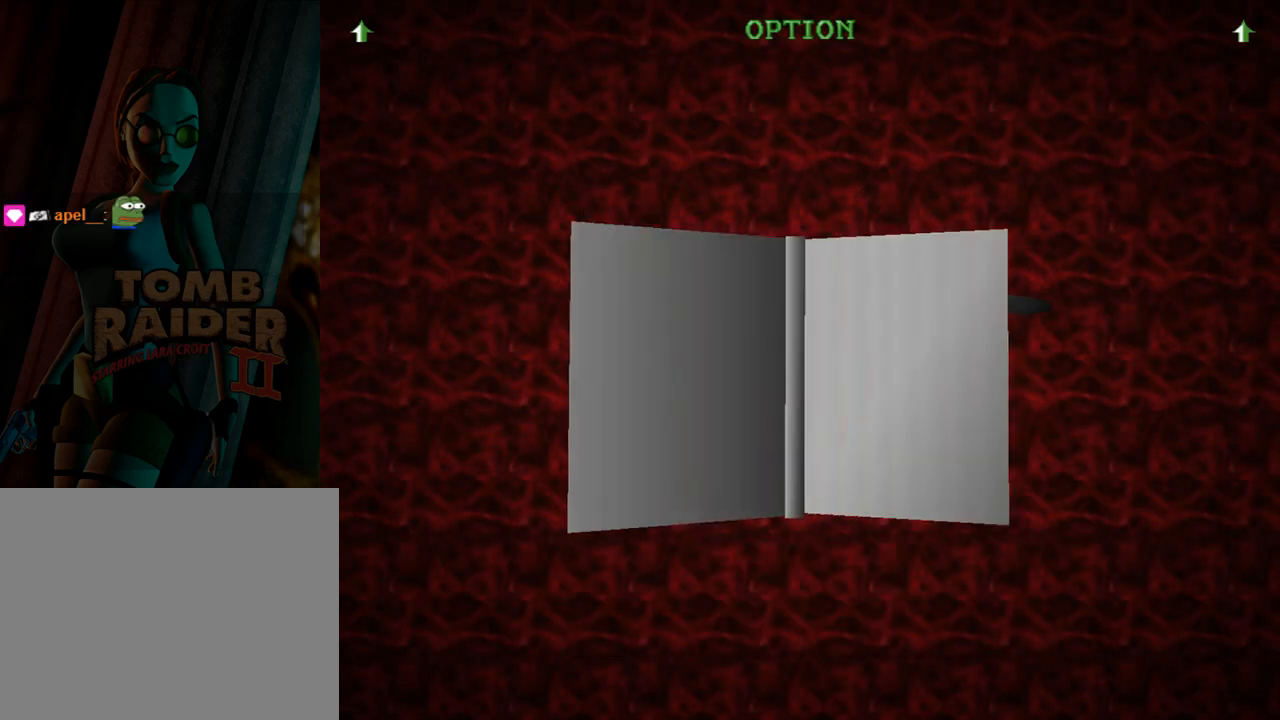
{"buttons": [], "left_stick": "center", "events": []}
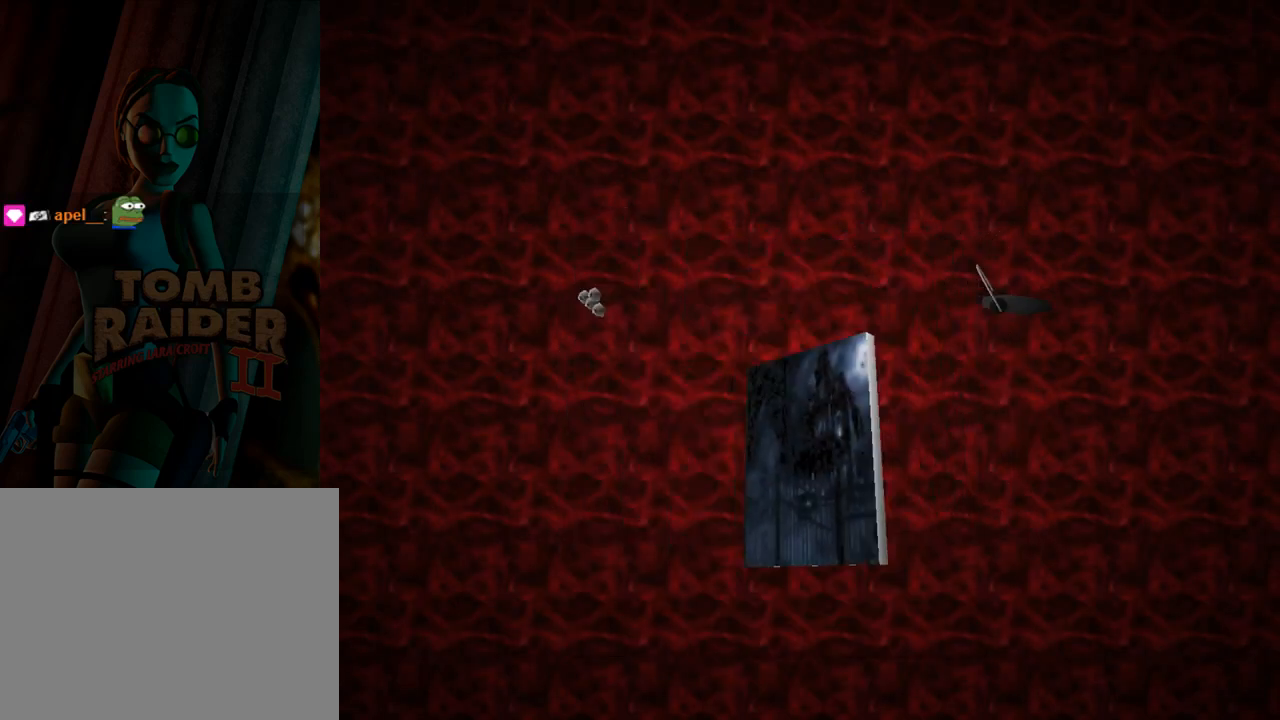
{"buttons": ["DPAD_LEFT"], "left_stick": "center", "events": [[200, "DPAD_LEFT", "down"]]}
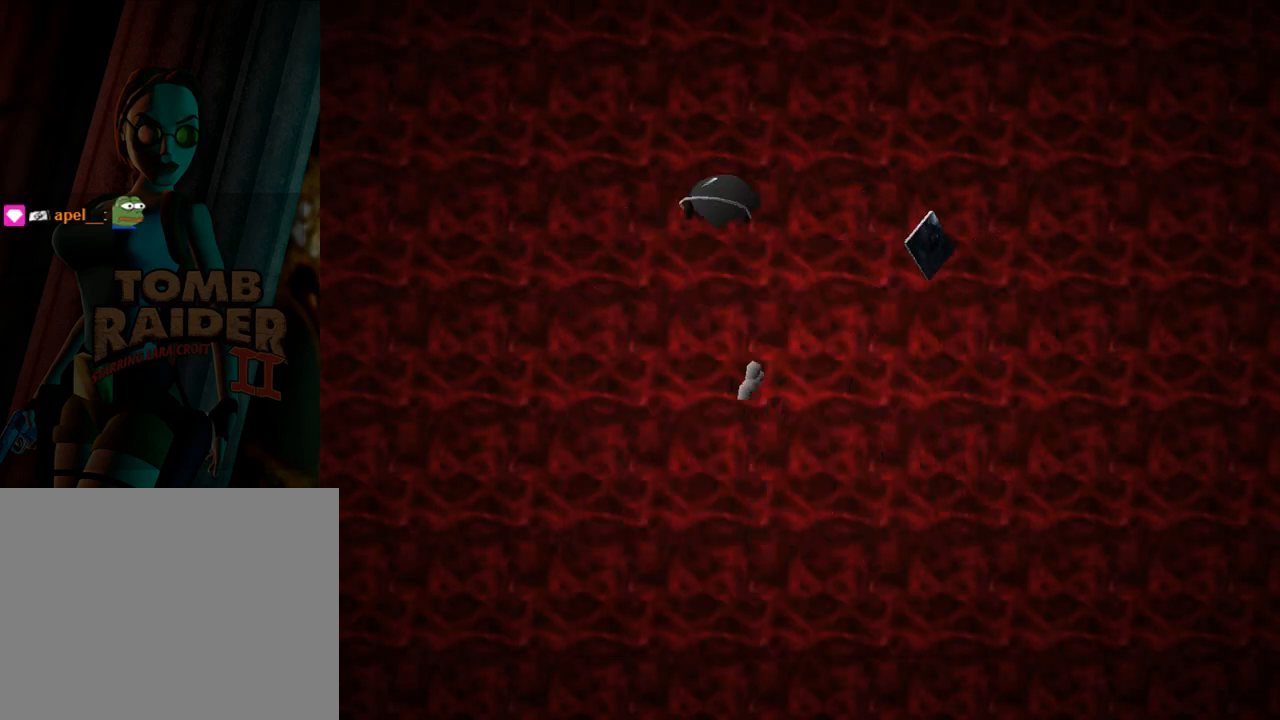
{"buttons": ["DPAD_LEFT"], "left_stick": "center", "events": []}
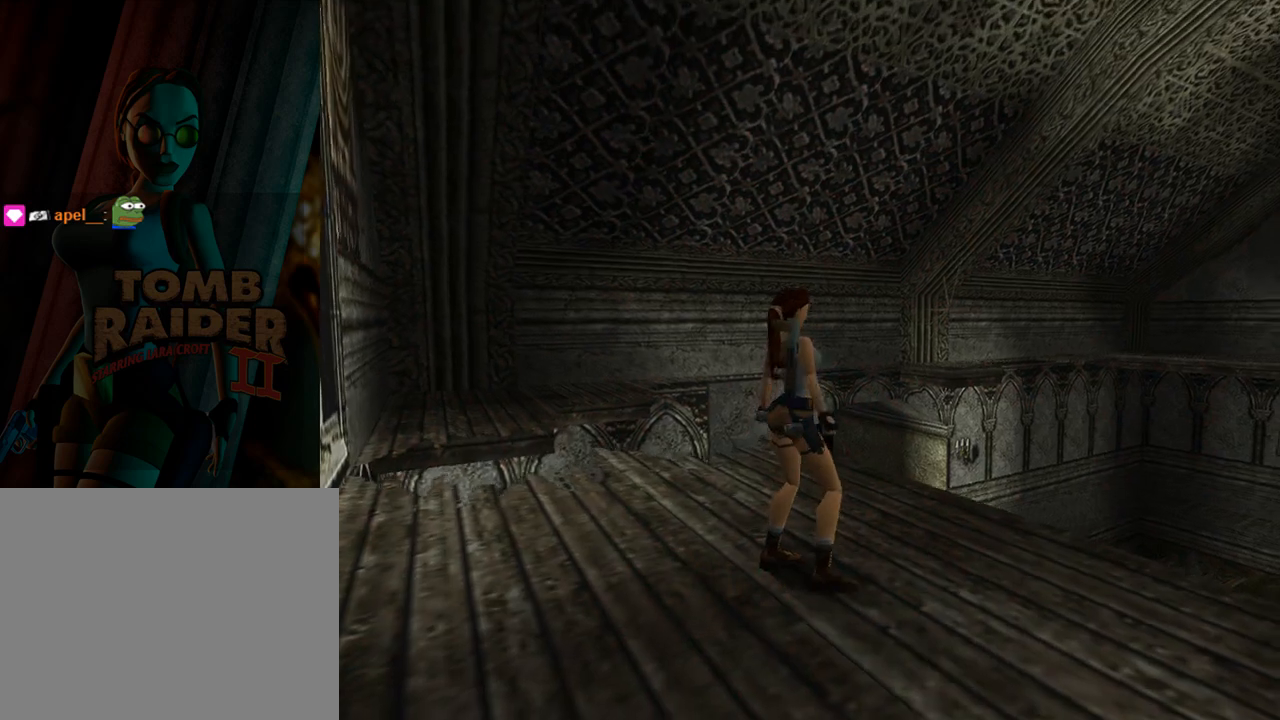
{"buttons": ["DPAD_UP"], "left_stick": "center", "events": [[400, "DPAD_LEFT", "up"], [400, "DPAD_UP", "down"]]}
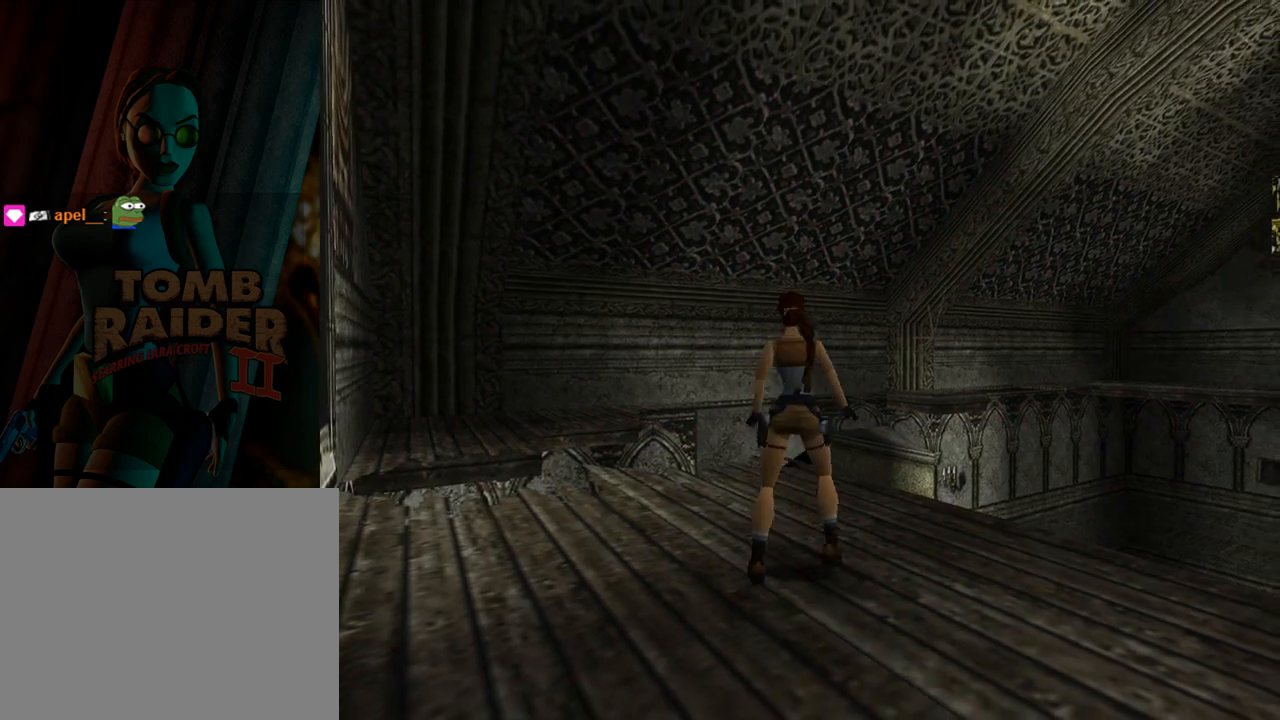
{"buttons": ["CIRCLE", "DPAD_RIGHT"], "left_stick": "center", "events": [[33, "DPAD_RIGHT", "down"], [133, "DPAD_UP", "up"], [500, "CIRCLE", "down"]]}
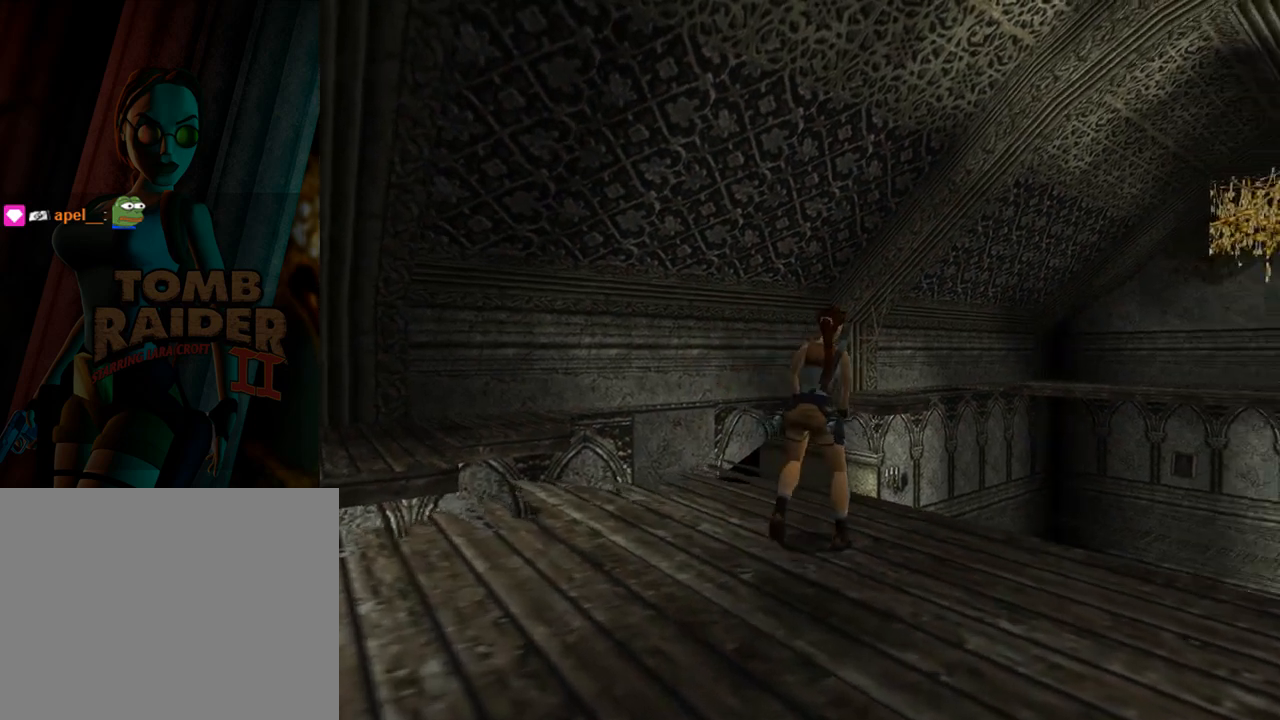
{"buttons": ["CROSS"], "left_stick": "center", "events": [[33, "DPAD_RIGHT", "up"], [133, "CIRCLE", "up"], [233, "CROSS", "down"]]}